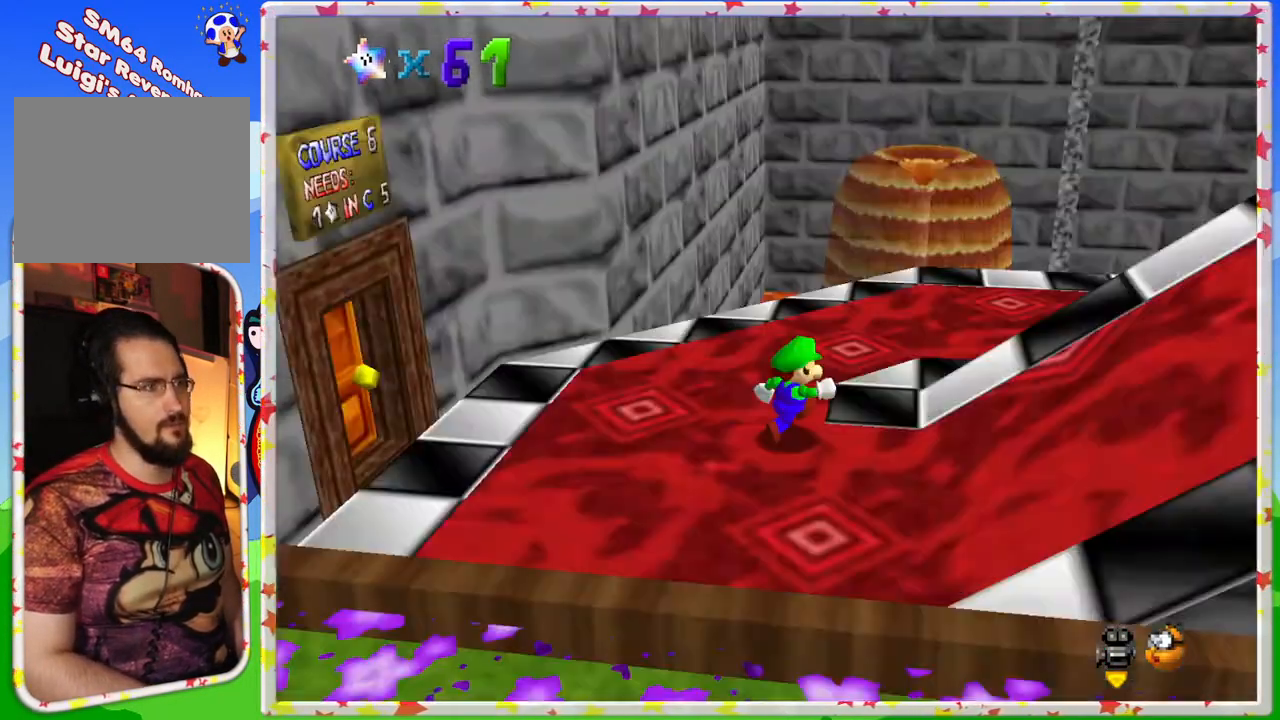
Gameplay with a controller (Nintendo layout); each line is a JSON object with the inputs held at the frame after it. "events" lists button and stick changes between this image and that frame as [ms after this image, input, new state], when the widget could be followed in between. Not read: L3 R3.
{"buttons": ["C_LEFT"], "left_stick": "up-right", "events": [[50, "C_RIGHT", "up"], [67, "left_stick", "right"], [300, "left_stick", "up-right"], [417, "C_LEFT", "down"]]}
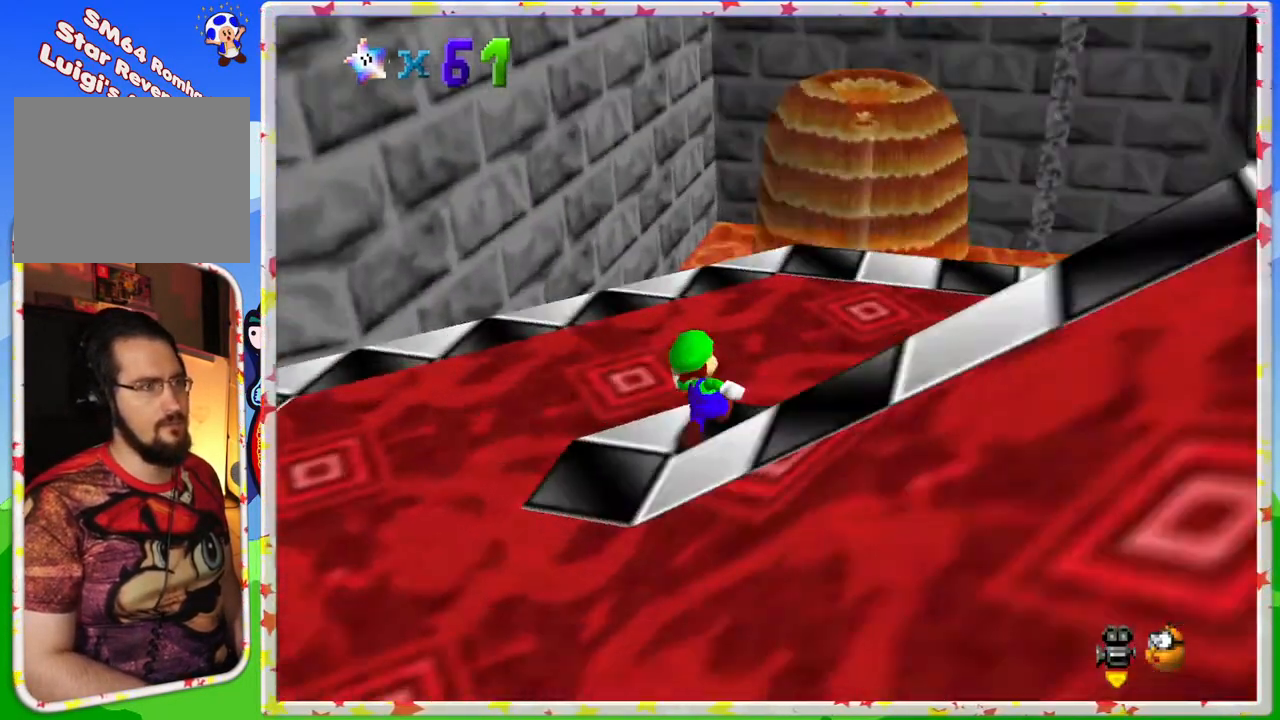
{"buttons": ["C_LEFT"], "left_stick": "up-right", "events": [[33, "C_LEFT", "up"], [150, "C_LEFT", "down"], [250, "C_LEFT", "up"], [250, "left_stick", "up"], [417, "left_stick", "up-right"], [433, "C_LEFT", "down"]]}
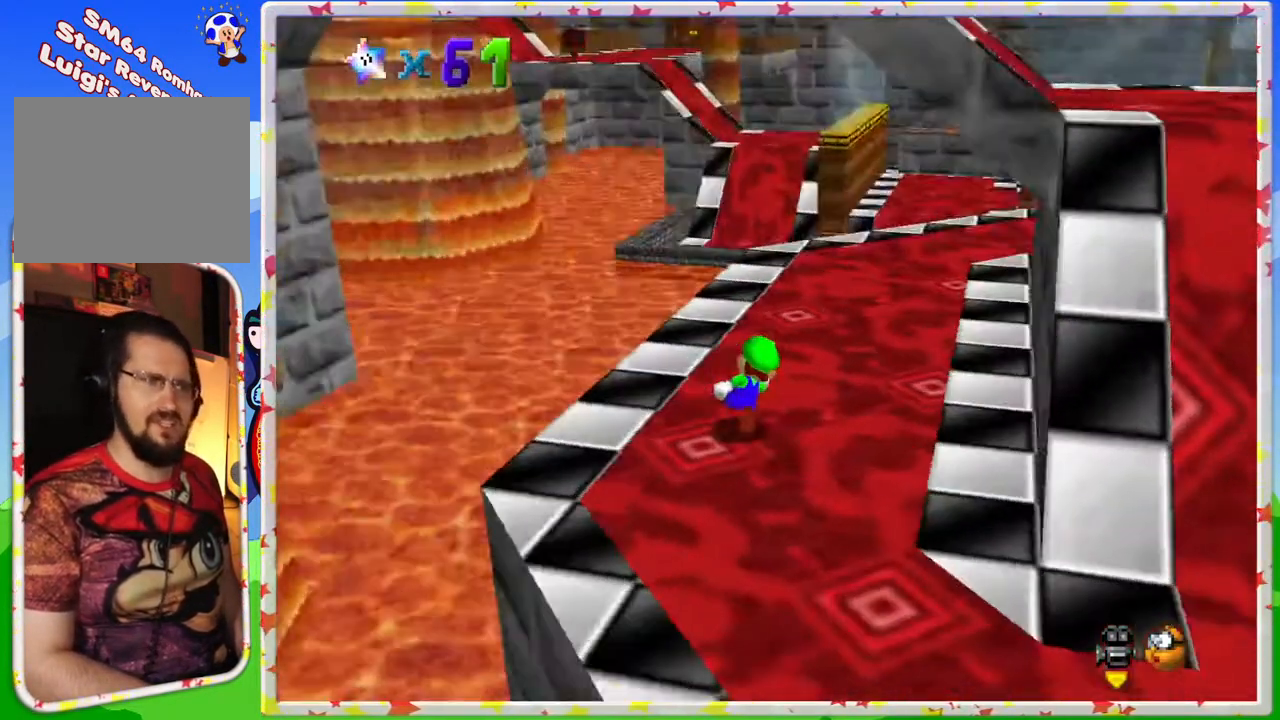
{"buttons": ["C_LEFT"], "left_stick": "up", "events": [[67, "C_LEFT", "up"], [183, "left_stick", "up"], [467, "C_LEFT", "down"]]}
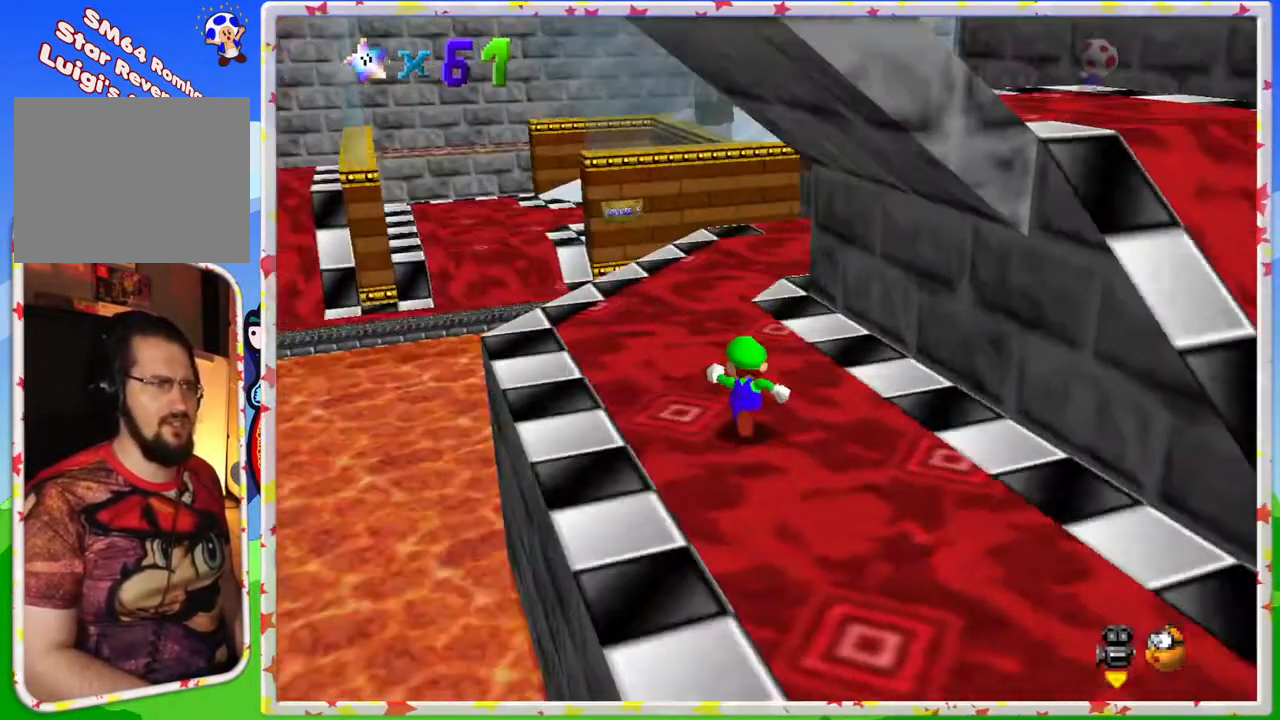
{"buttons": [], "left_stick": "up-left", "events": [[83, "C_LEFT", "up"], [200, "left_stick", "up-left"]]}
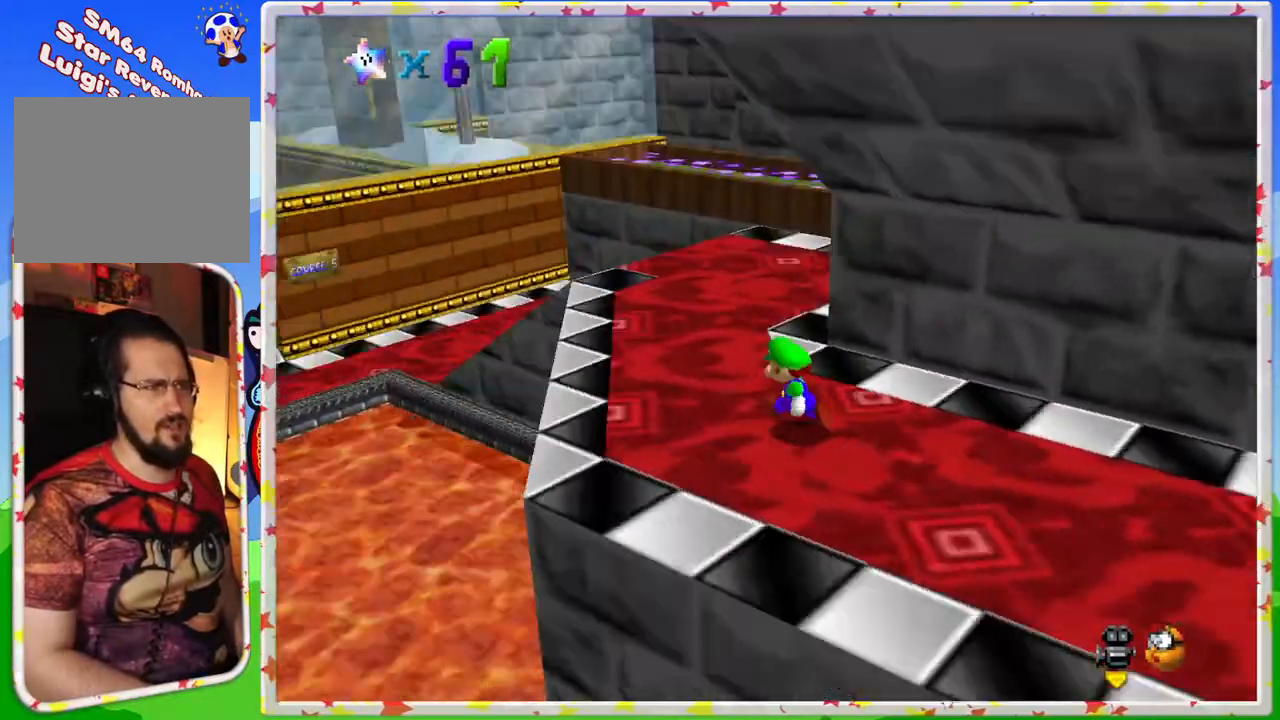
{"buttons": [], "left_stick": "up-left", "events": [[17, "C_LEFT", "down"], [167, "C_LEFT", "up"]]}
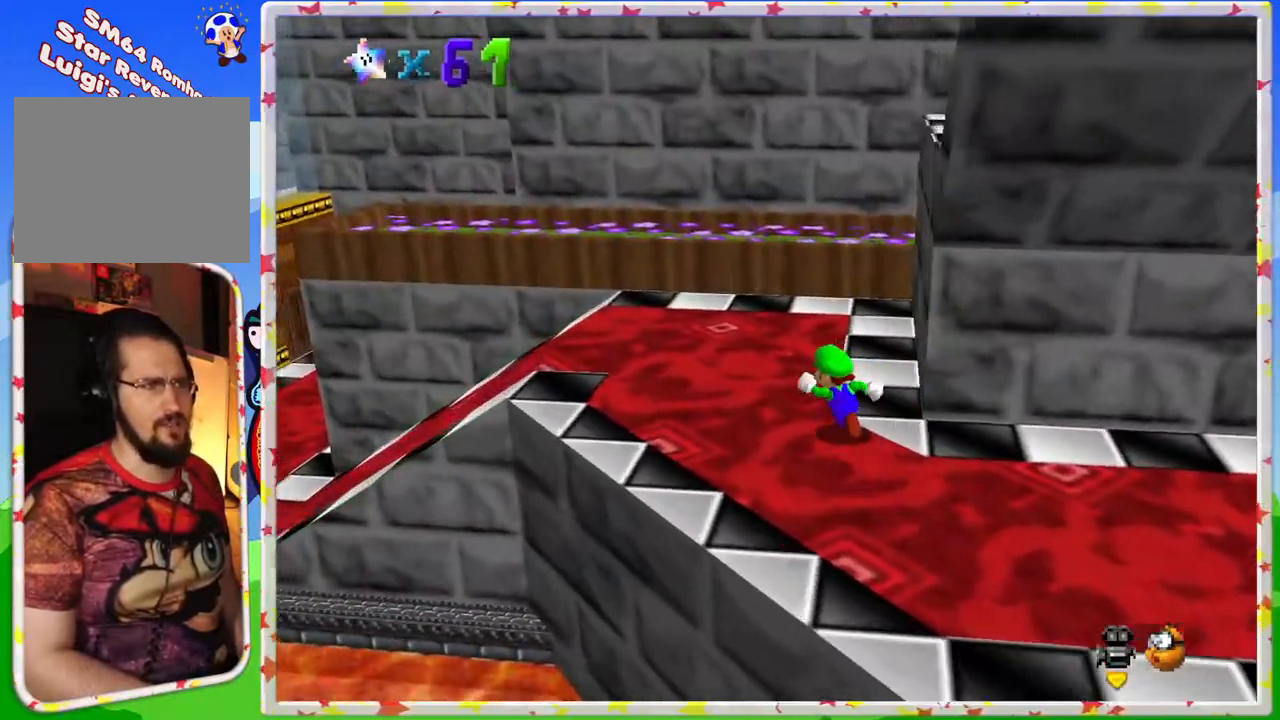
{"buttons": [], "left_stick": "up-left", "events": [[67, "C_LEFT", "down"], [183, "C_LEFT", "up"], [267, "C_LEFT", "down"], [383, "C_LEFT", "up"]]}
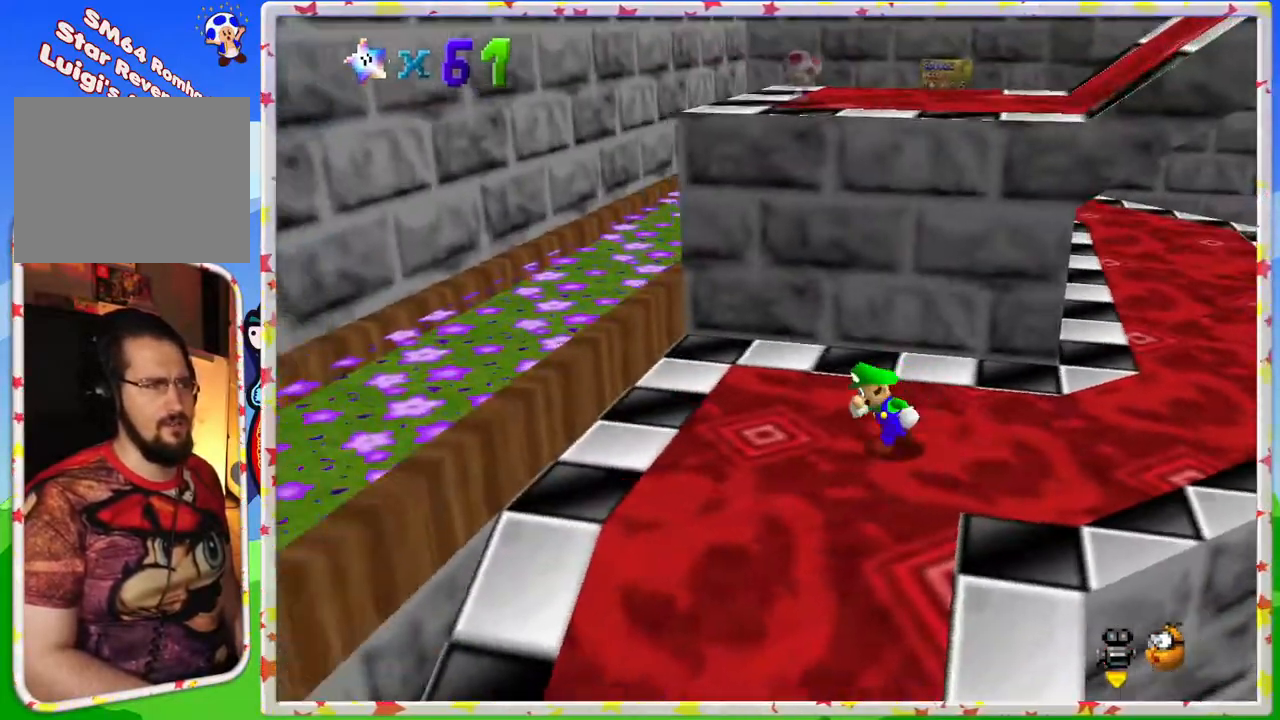
{"buttons": [], "left_stick": "right", "events": [[167, "left_stick", "up"], [467, "left_stick", "right"]]}
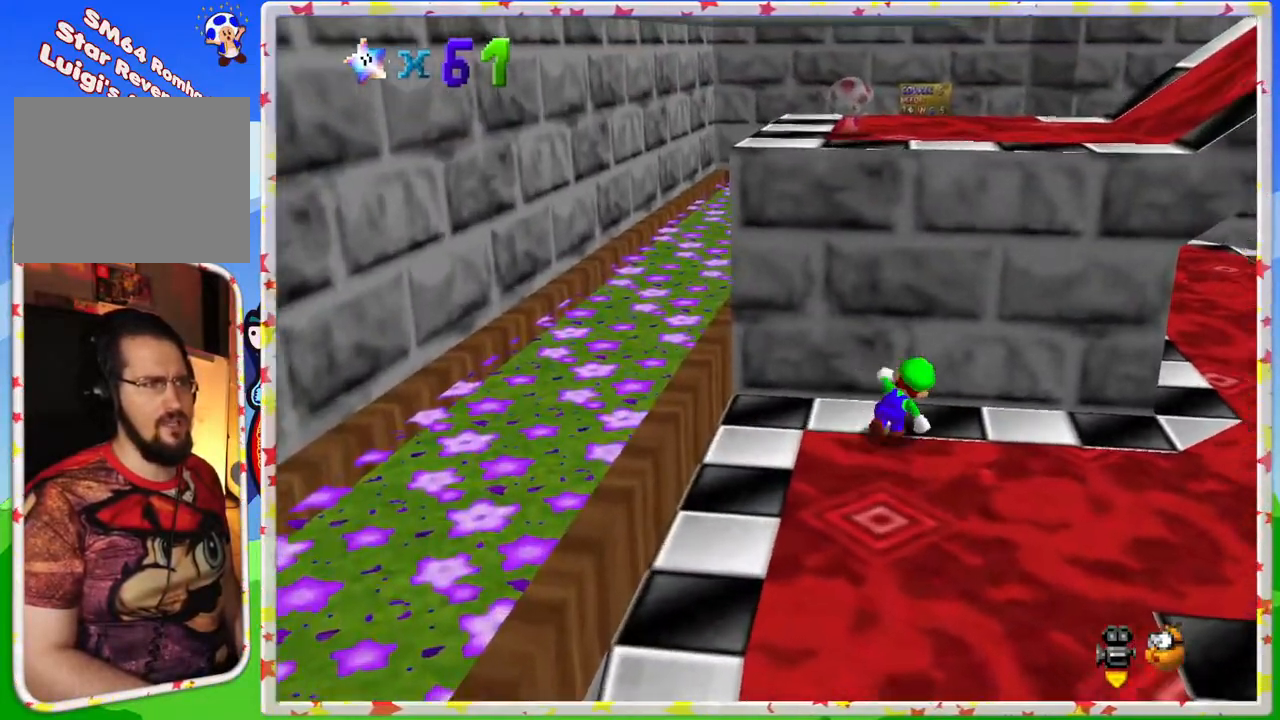
{"buttons": [], "left_stick": "up", "events": [[183, "left_stick", "down-right"], [283, "left_stick", "down"], [467, "left_stick", "up"]]}
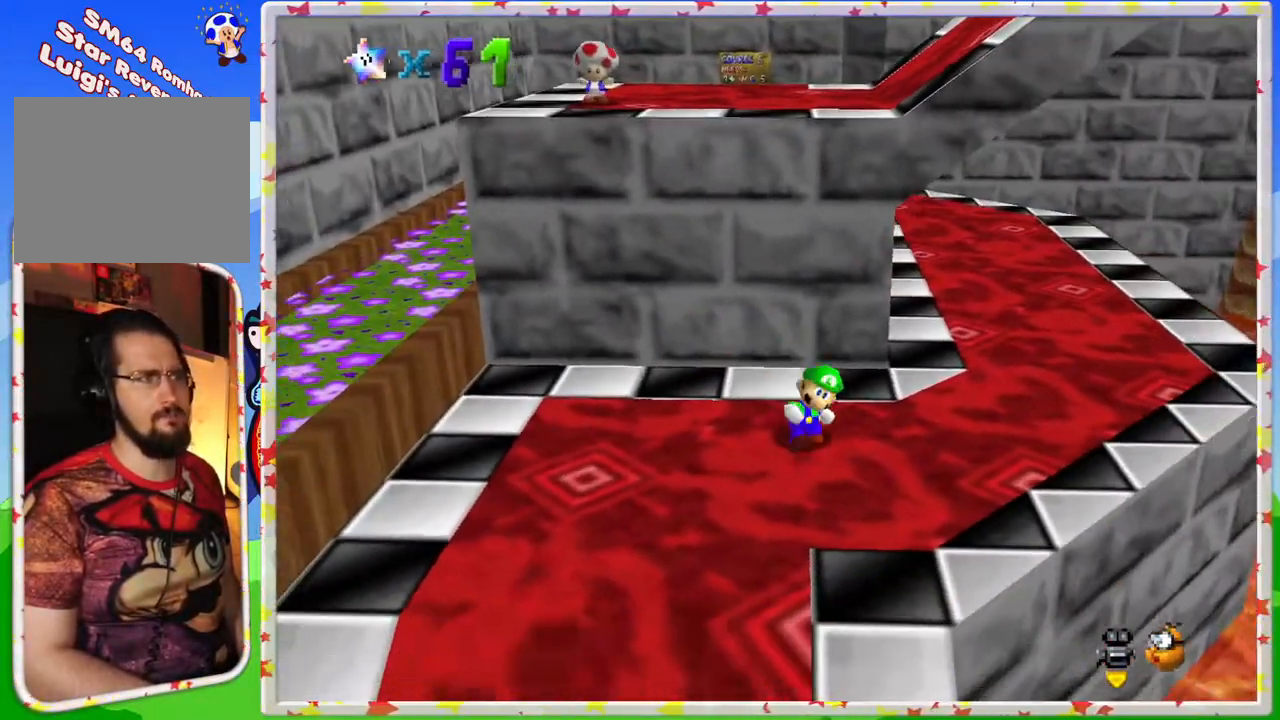
{"buttons": ["C_LEFT"], "left_stick": "up-left", "events": [[33, "A", "down"], [267, "A", "up"], [350, "C_LEFT", "down"], [400, "left_stick", "up-left"]]}
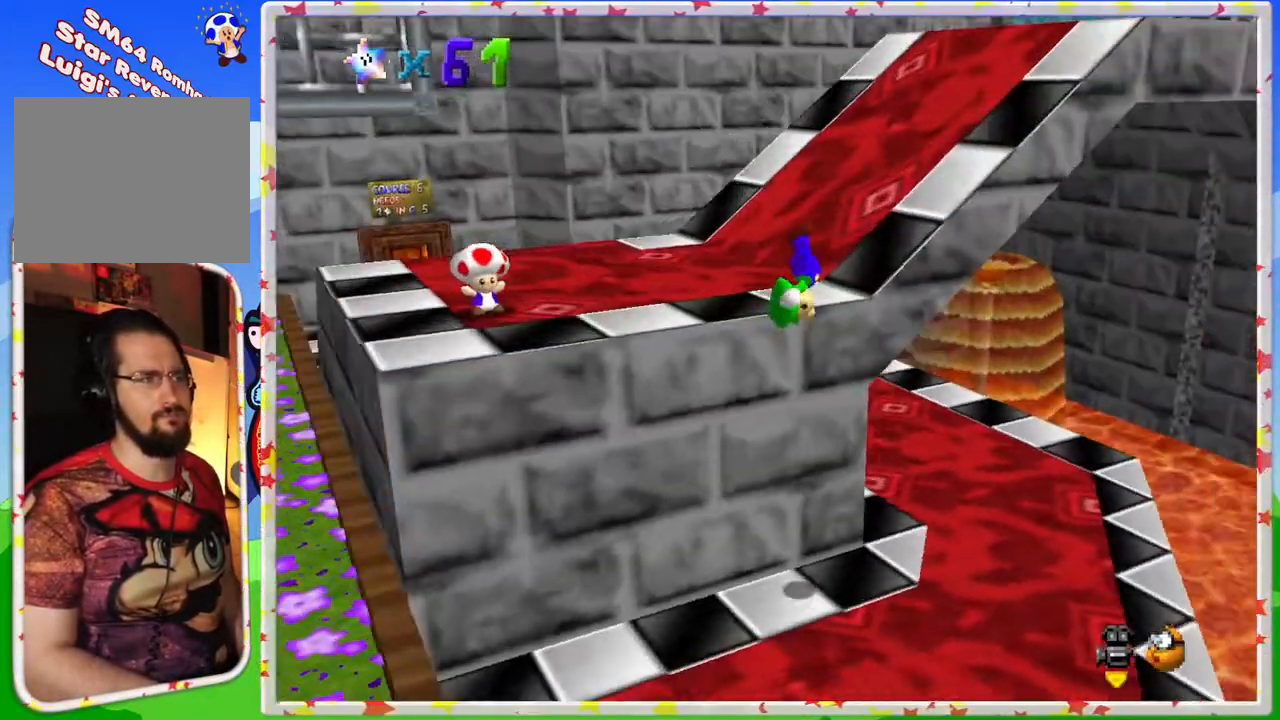
{"buttons": [], "left_stick": "up", "events": [[17, "C_LEFT", "up"], [100, "C_LEFT", "down"], [217, "C_LEFT", "up"], [233, "left_stick", "up"]]}
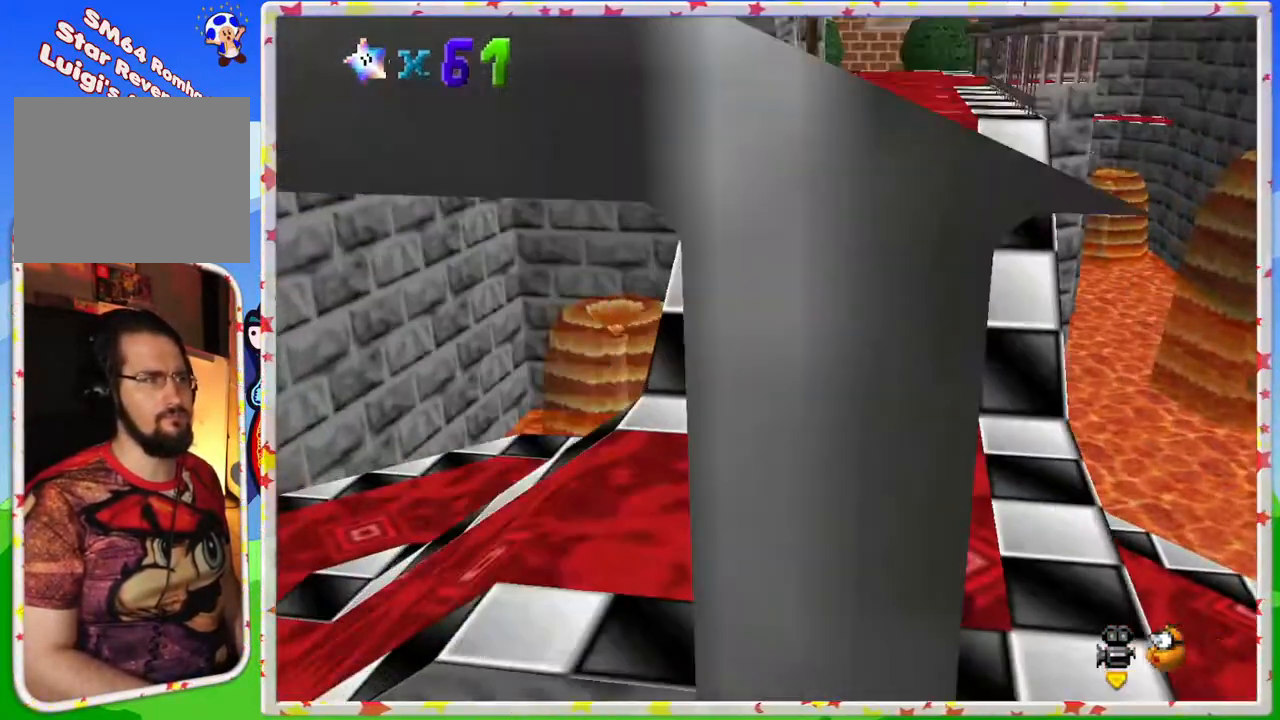
{"buttons": [], "left_stick": "up", "events": [[67, "A", "down"], [400, "A", "up"]]}
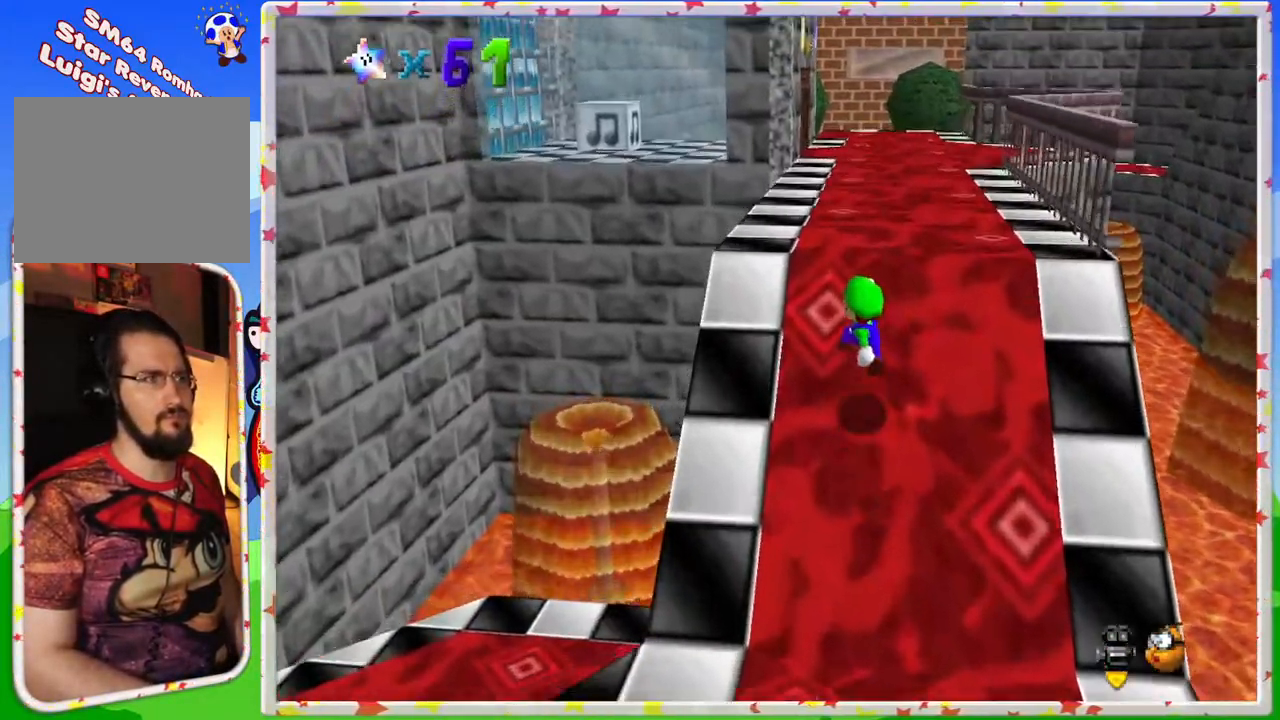
{"buttons": [], "left_stick": "up", "events": [[300, "left_stick", "up-right"], [500, "left_stick", "up"]]}
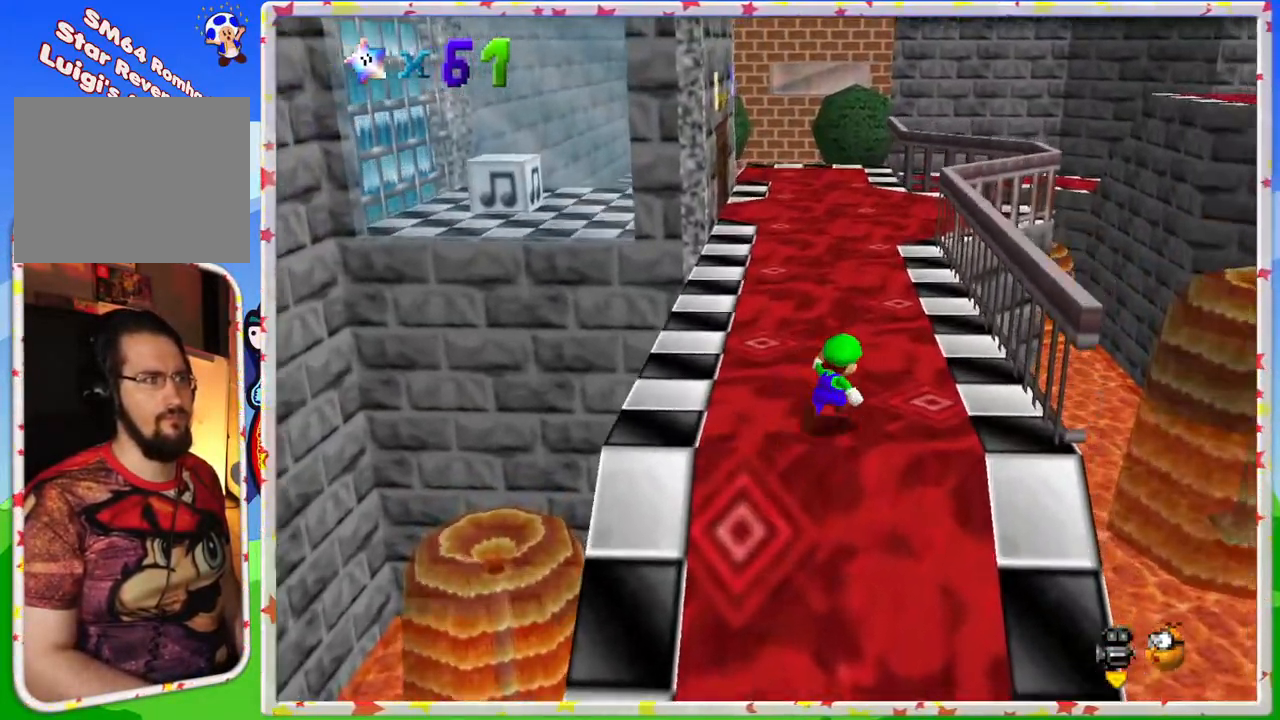
{"buttons": [], "left_stick": "up", "events": [[117, "Z", "down"], [167, "A", "down"], [283, "Z", "up"], [350, "A", "up"]]}
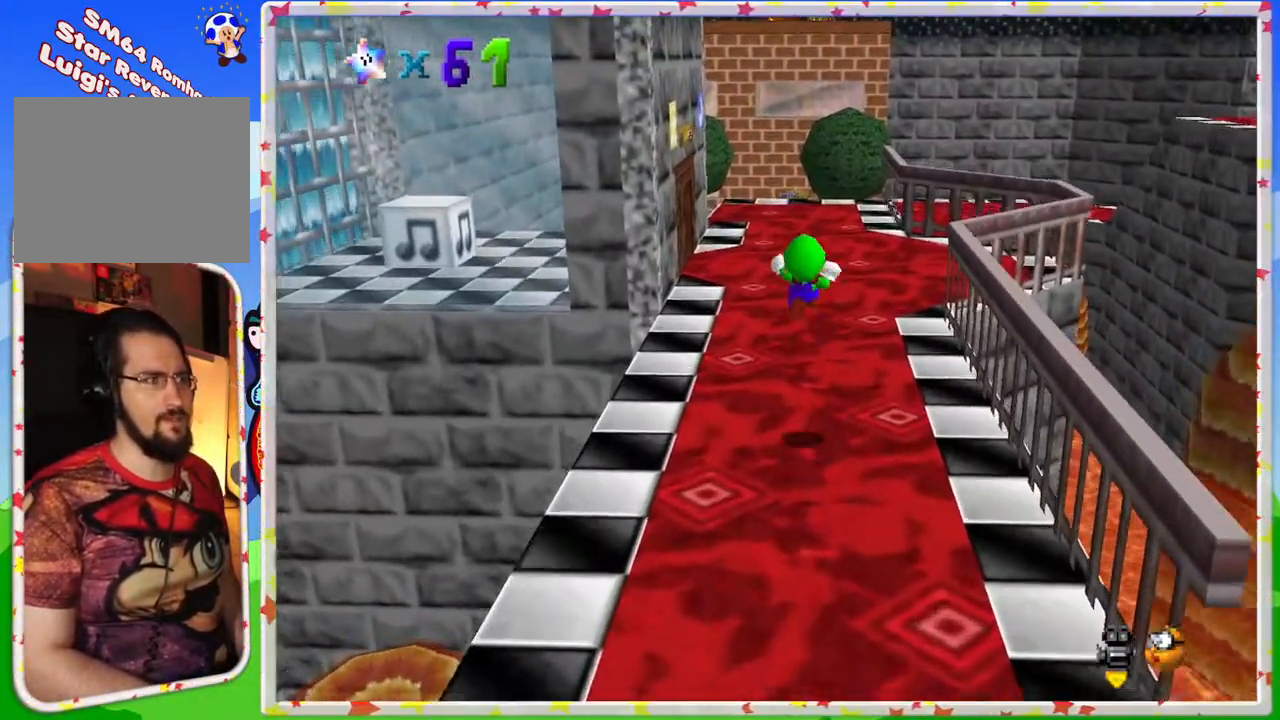
{"buttons": [], "left_stick": "up-right", "events": [[67, "left_stick", "up-right"], [117, "C_RIGHT", "down"], [217, "C_RIGHT", "up"]]}
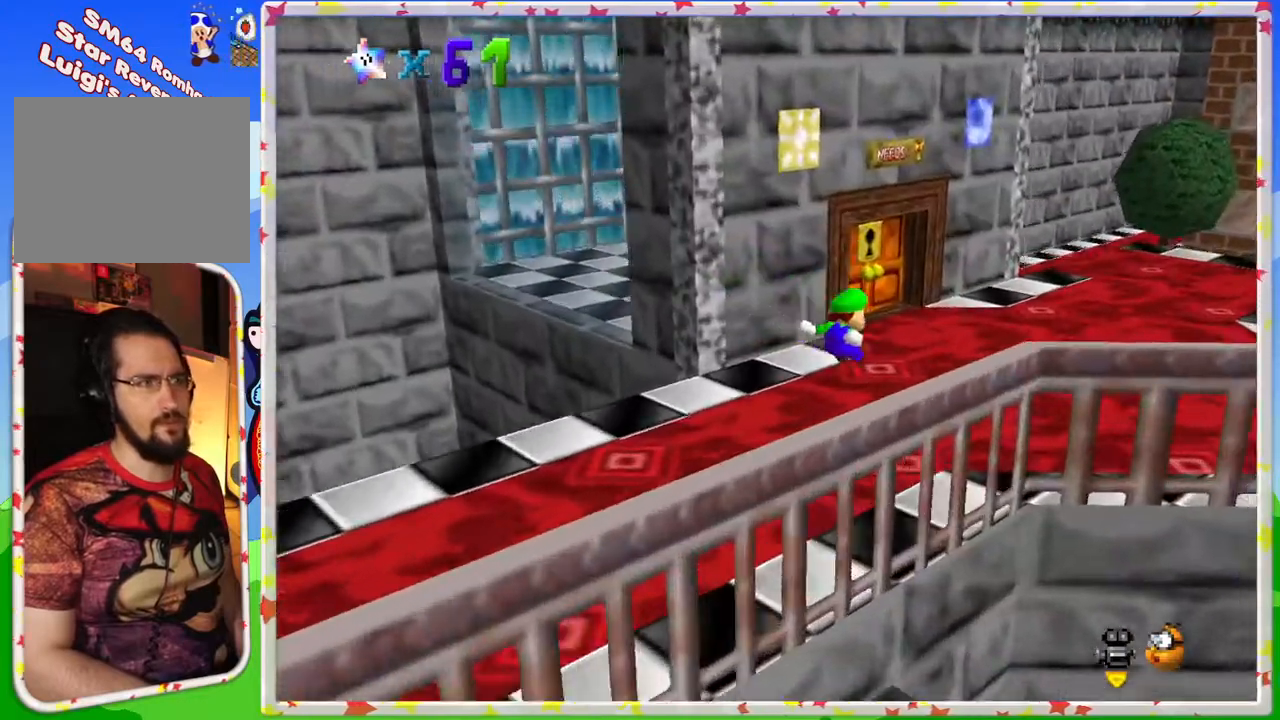
{"buttons": [], "left_stick": "up-right", "events": [[333, "C_RIGHT", "down"], [383, "C_RIGHT", "up"]]}
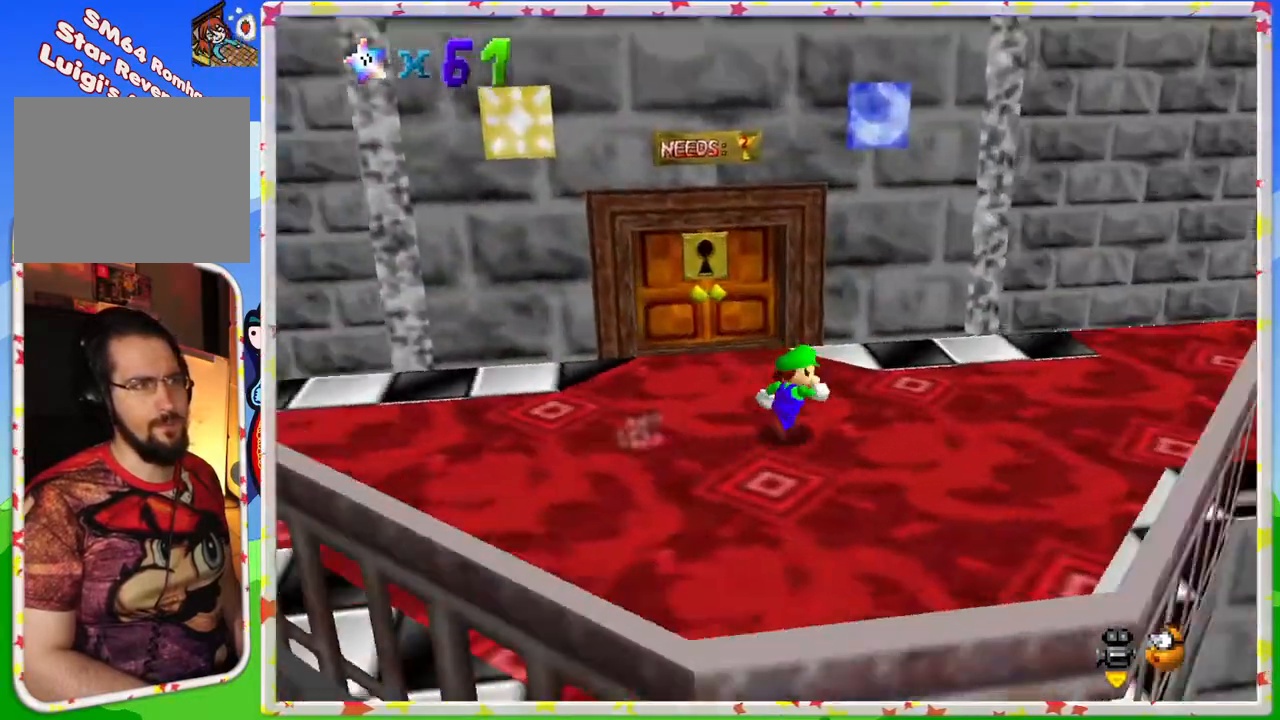
{"buttons": ["C_LEFT"], "left_stick": "up-right", "events": [[283, "C_LEFT", "down"]]}
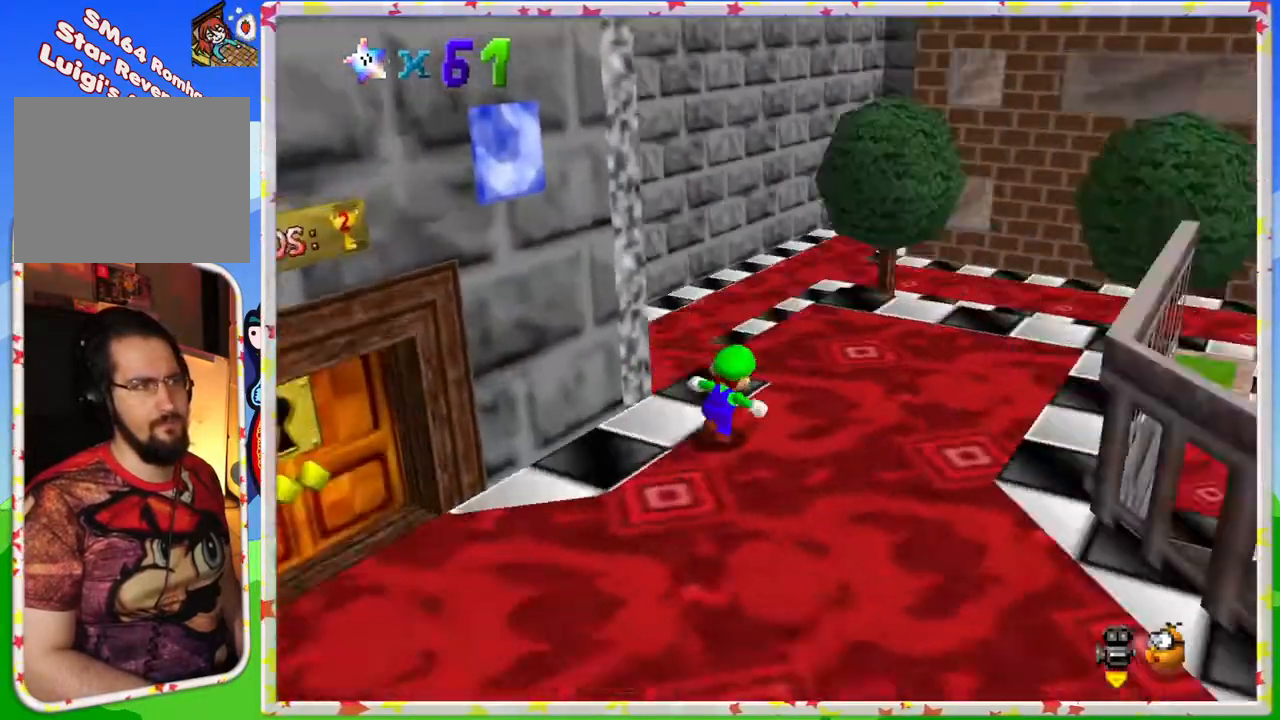
{"buttons": [], "left_stick": "up-left", "events": [[100, "C_LEFT", "up"], [133, "left_stick", "up"], [167, "C_LEFT", "down"], [283, "C_LEFT", "up"], [417, "left_stick", "up-left"]]}
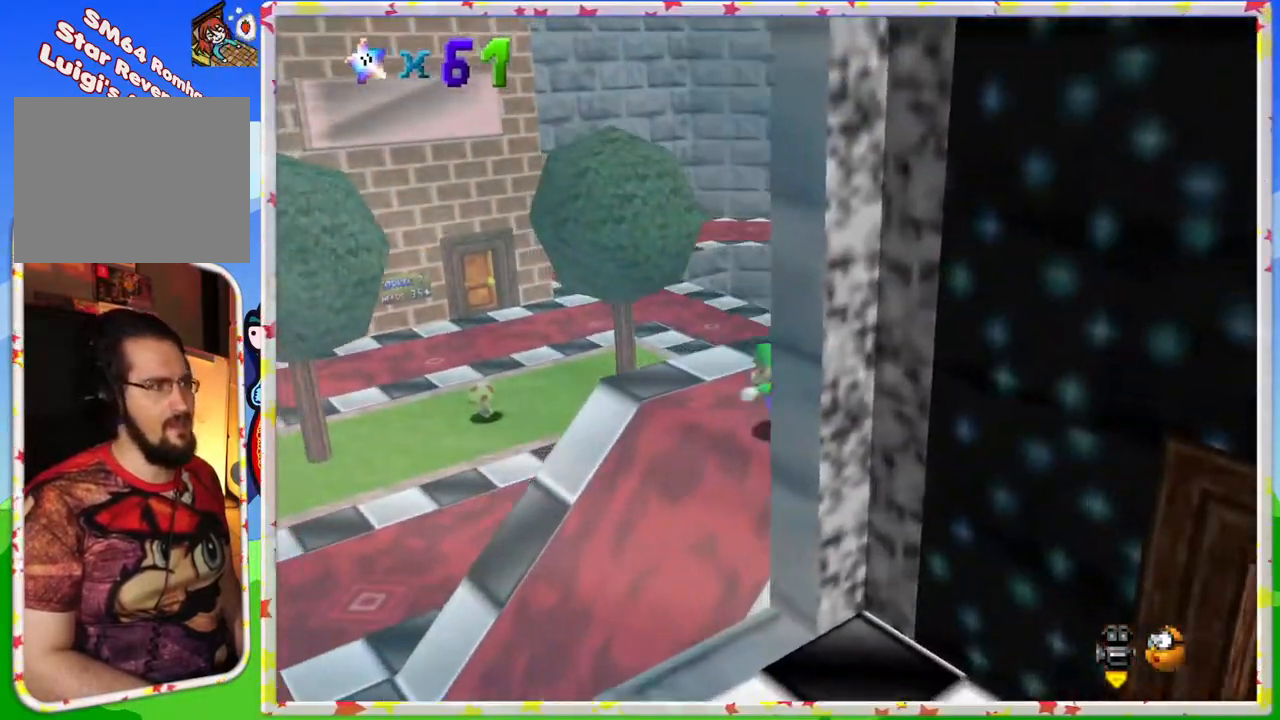
{"buttons": [], "left_stick": "up", "events": [[233, "A", "down"], [367, "left_stick", "up"], [467, "A", "up"]]}
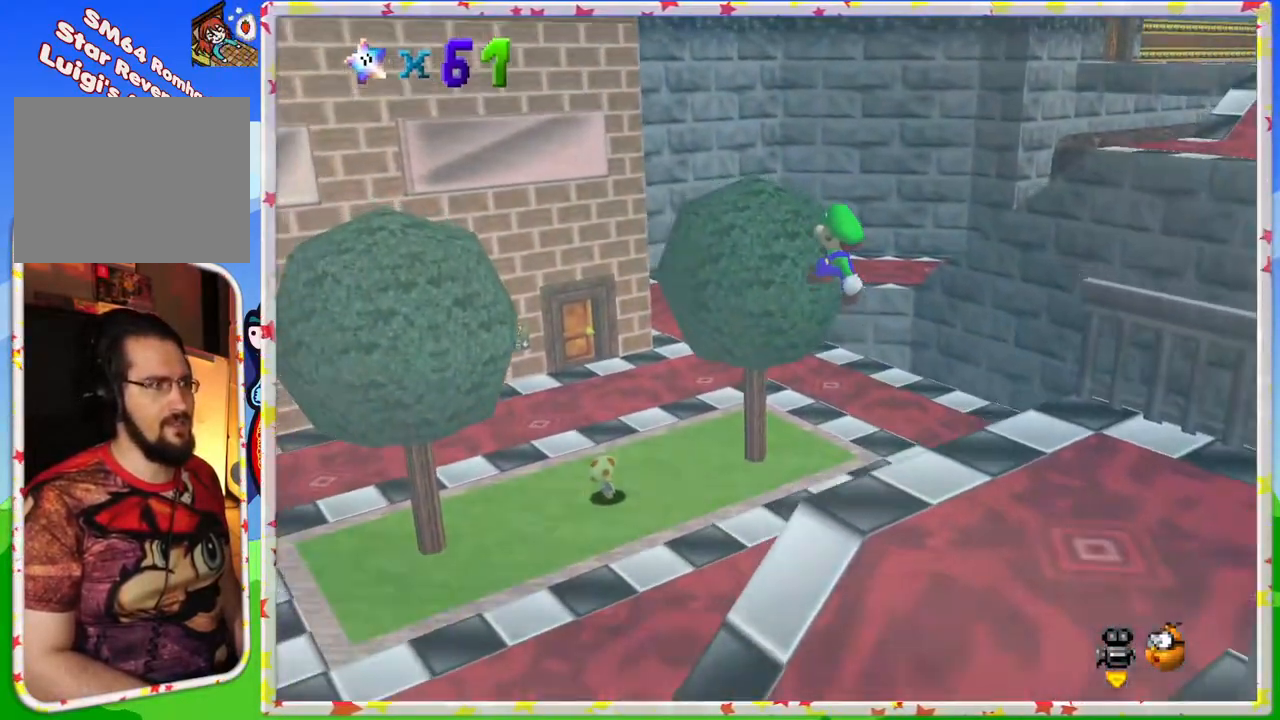
{"buttons": [], "left_stick": "up-right", "events": [[67, "left_stick", "up-right"], [83, "C_RIGHT", "down"], [233, "C_RIGHT", "up"]]}
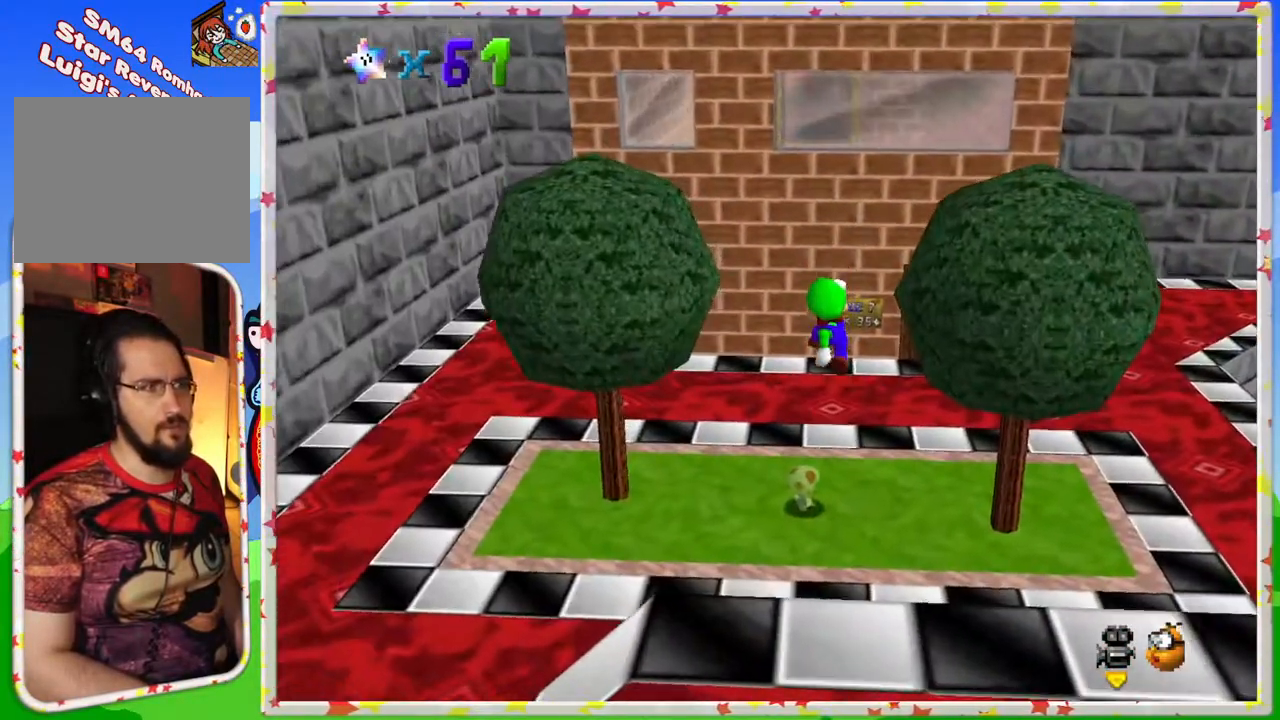
{"buttons": [], "left_stick": "up", "events": [[450, "left_stick", "up"]]}
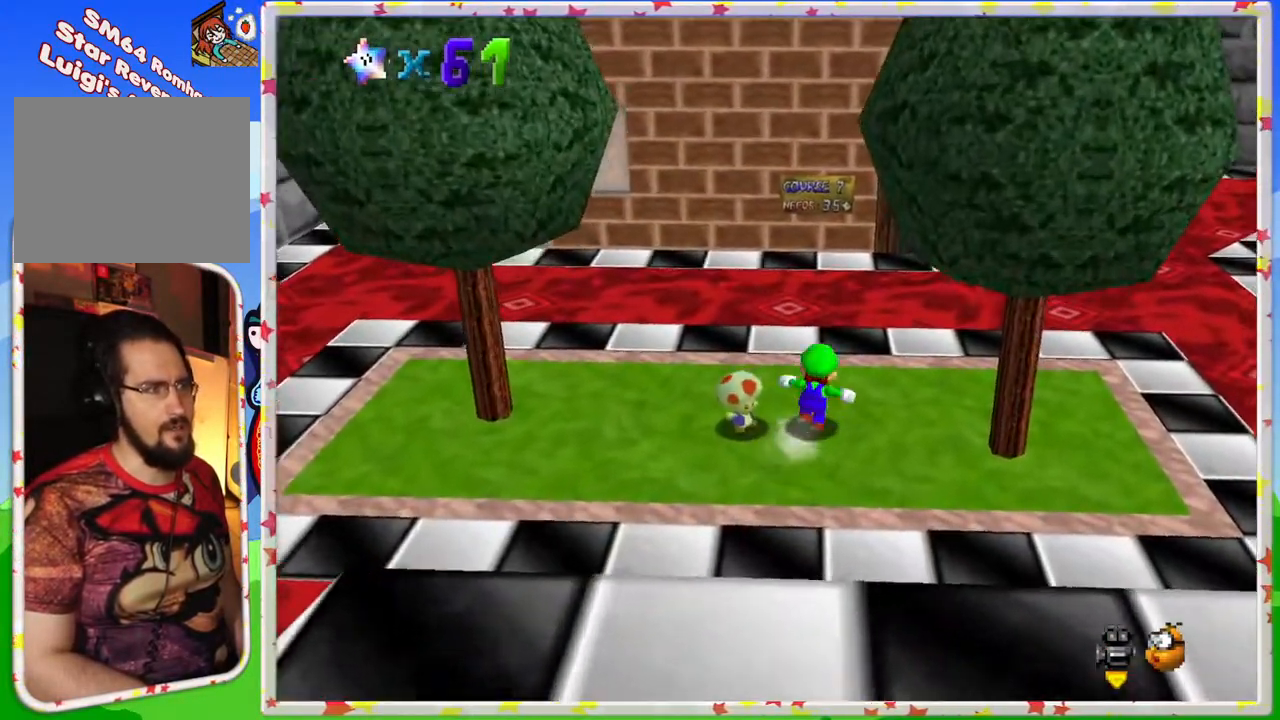
{"buttons": [], "left_stick": "up", "events": [[267, "left_stick", "up-right"], [317, "C_LEFT", "down"], [400, "C_LEFT", "up"], [483, "left_stick", "up"]]}
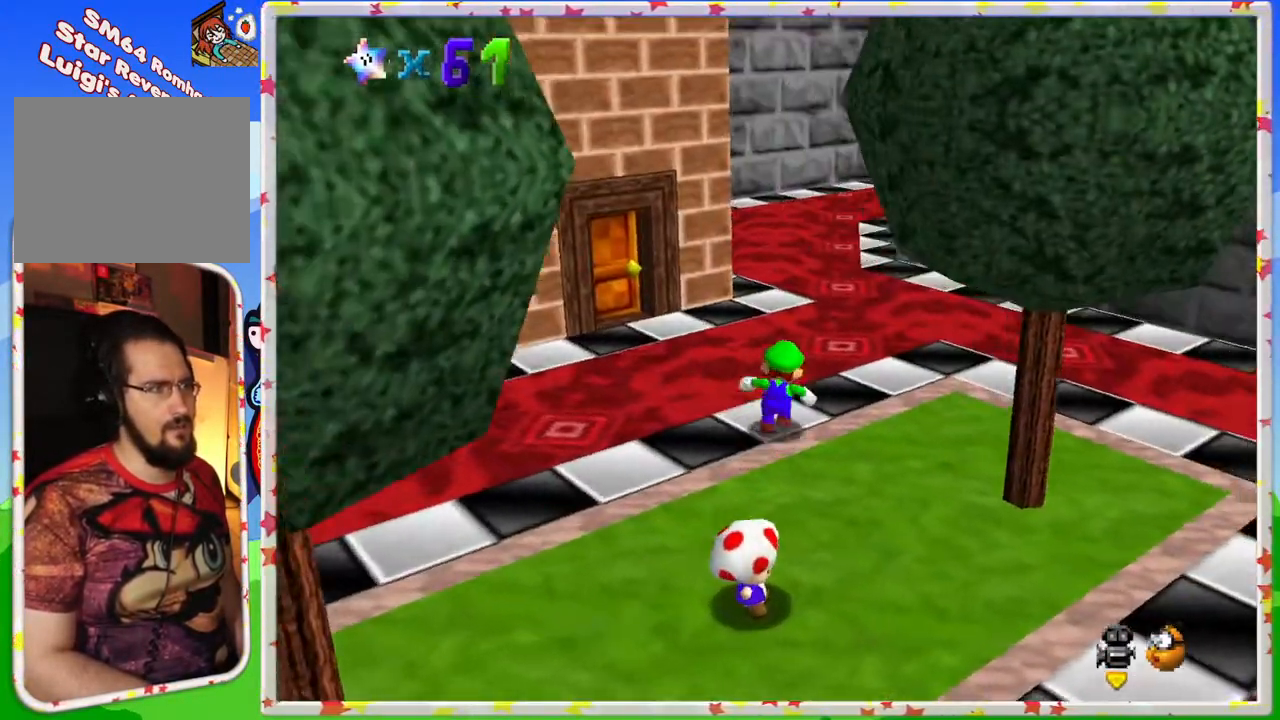
{"buttons": [], "left_stick": "up-left", "events": [[117, "left_stick", "up-left"]]}
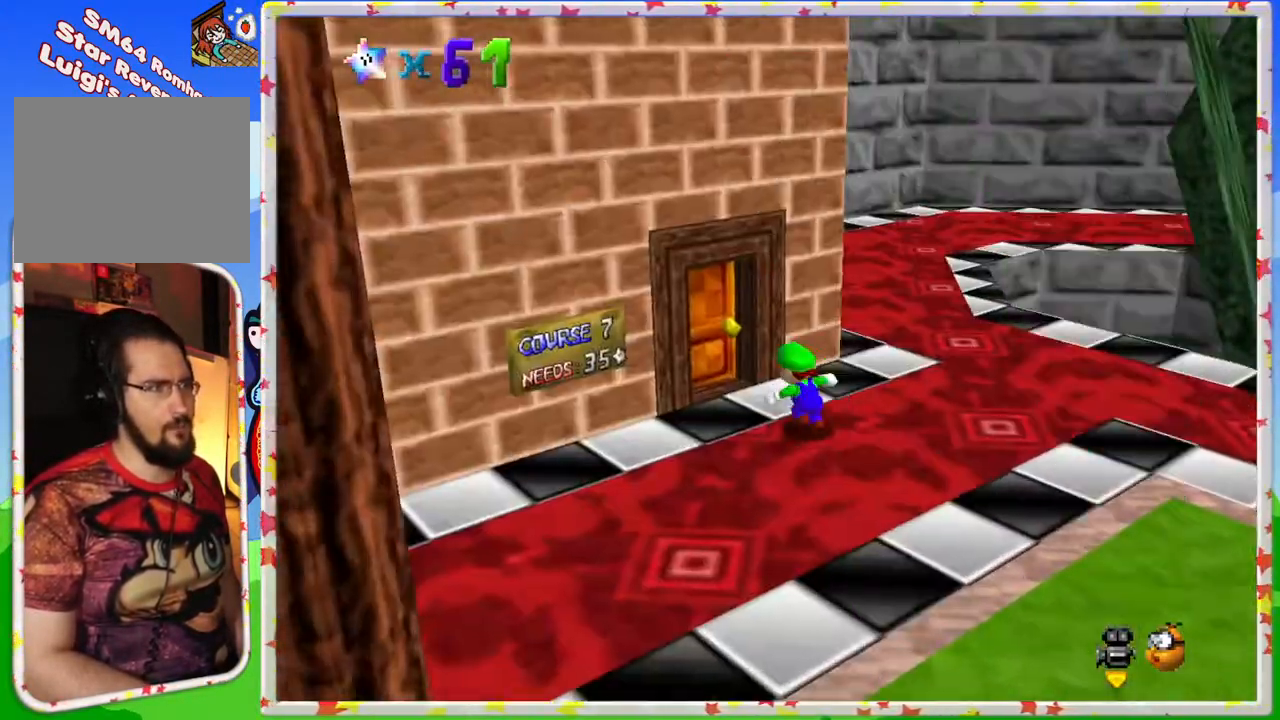
{"buttons": ["C_RIGHT"], "left_stick": "up", "events": [[167, "C_RIGHT", "down"], [267, "left_stick", "up"], [317, "C_RIGHT", "up"], [433, "C_RIGHT", "down"]]}
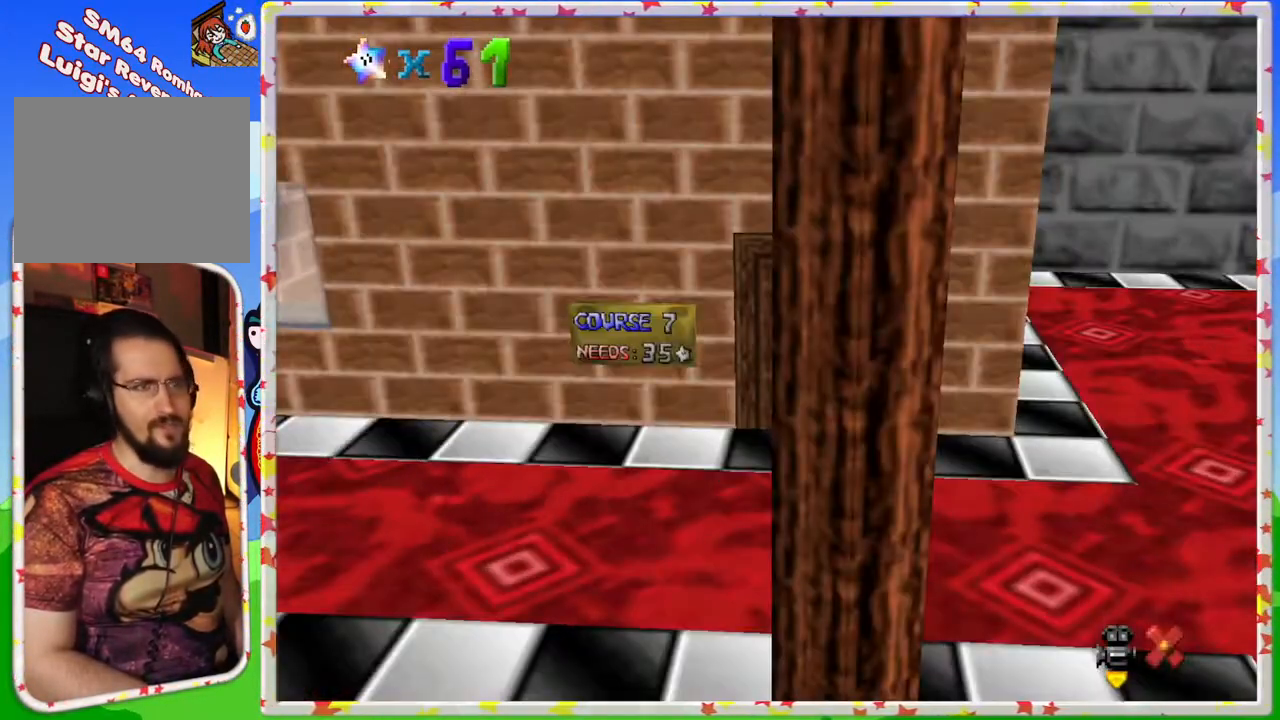
{"buttons": [], "left_stick": "up", "events": [[83, "C_RIGHT", "up"], [100, "left_stick", "up-right"], [250, "left_stick", "up"], [350, "C_RIGHT", "down"], [500, "C_RIGHT", "up"]]}
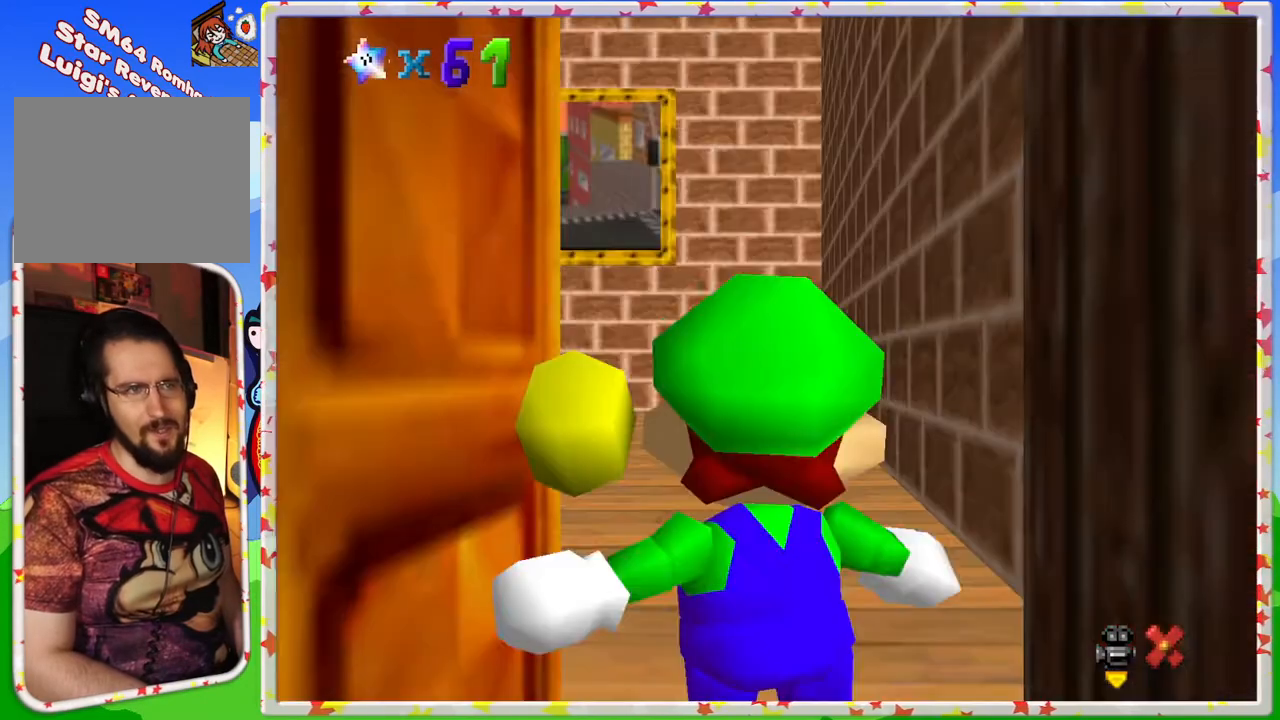
{"buttons": [], "left_stick": "up", "events": [[250, "left_stick", "center"], [433, "left_stick", "up"]]}
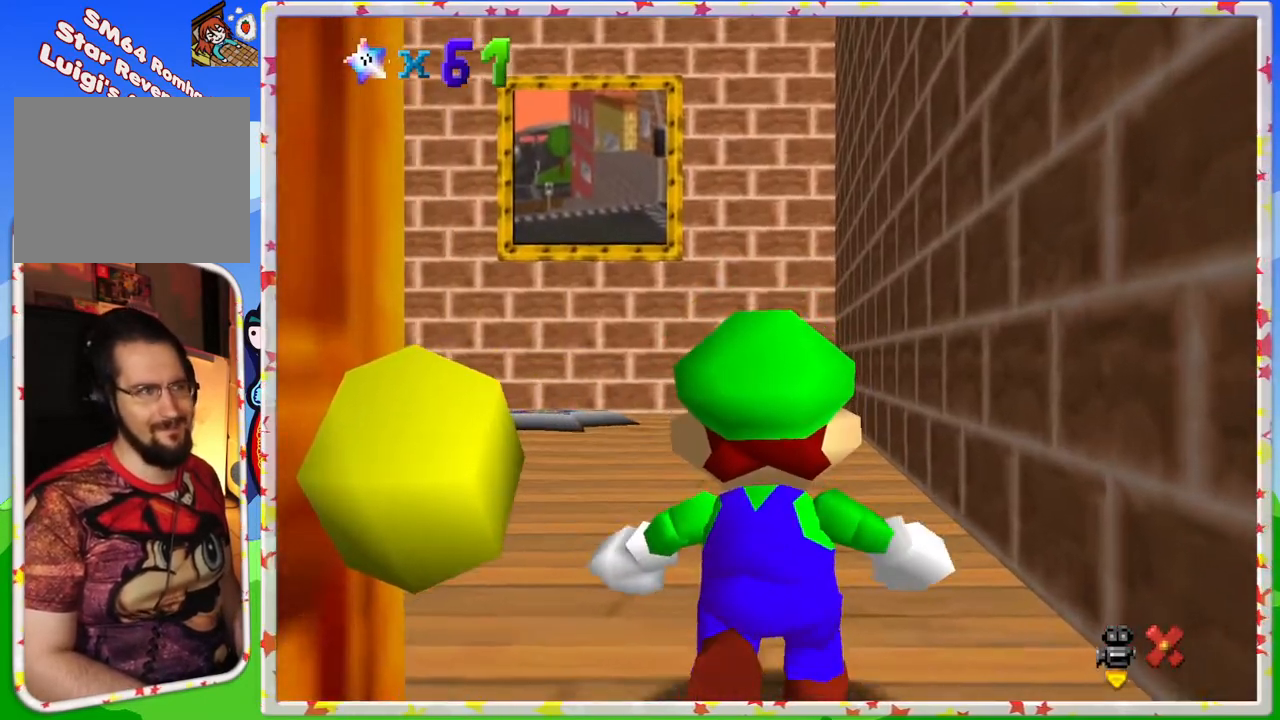
{"buttons": [], "left_stick": "up", "events": [[150, "C_RIGHT", "down"], [167, "left_stick", "up-left"], [233, "C_RIGHT", "up"], [400, "left_stick", "up"]]}
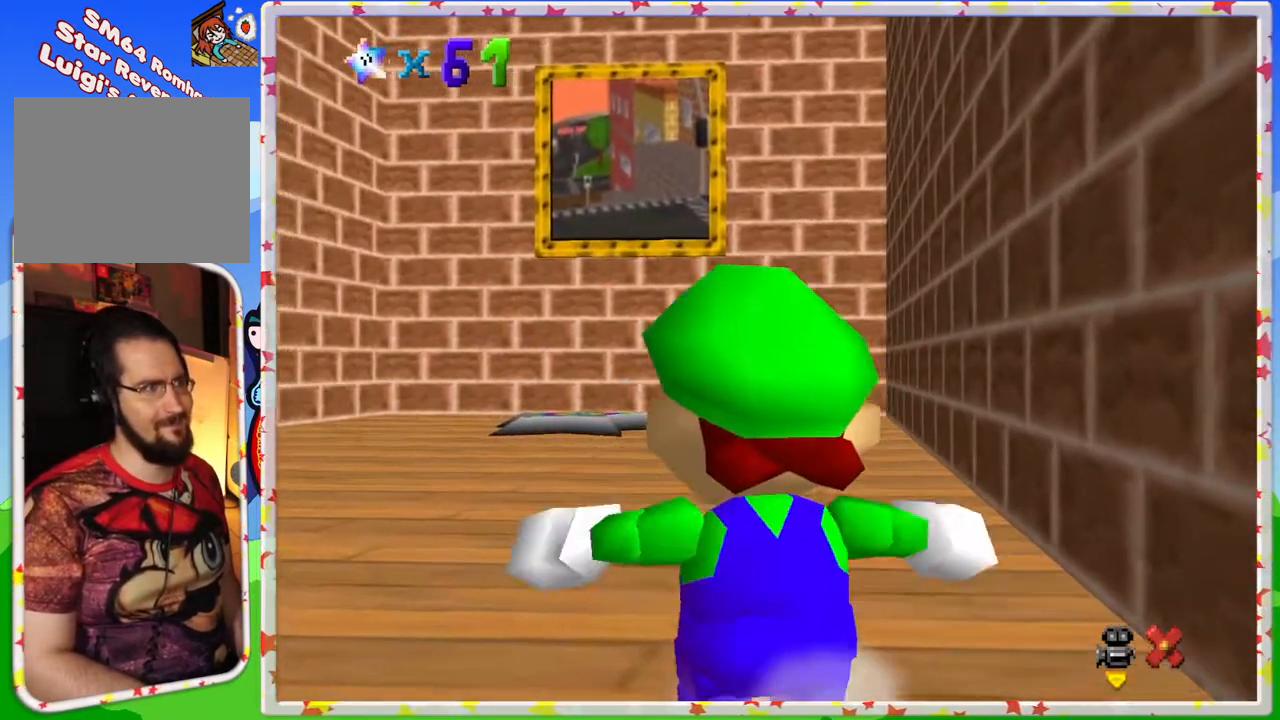
{"buttons": [], "left_stick": "up", "events": []}
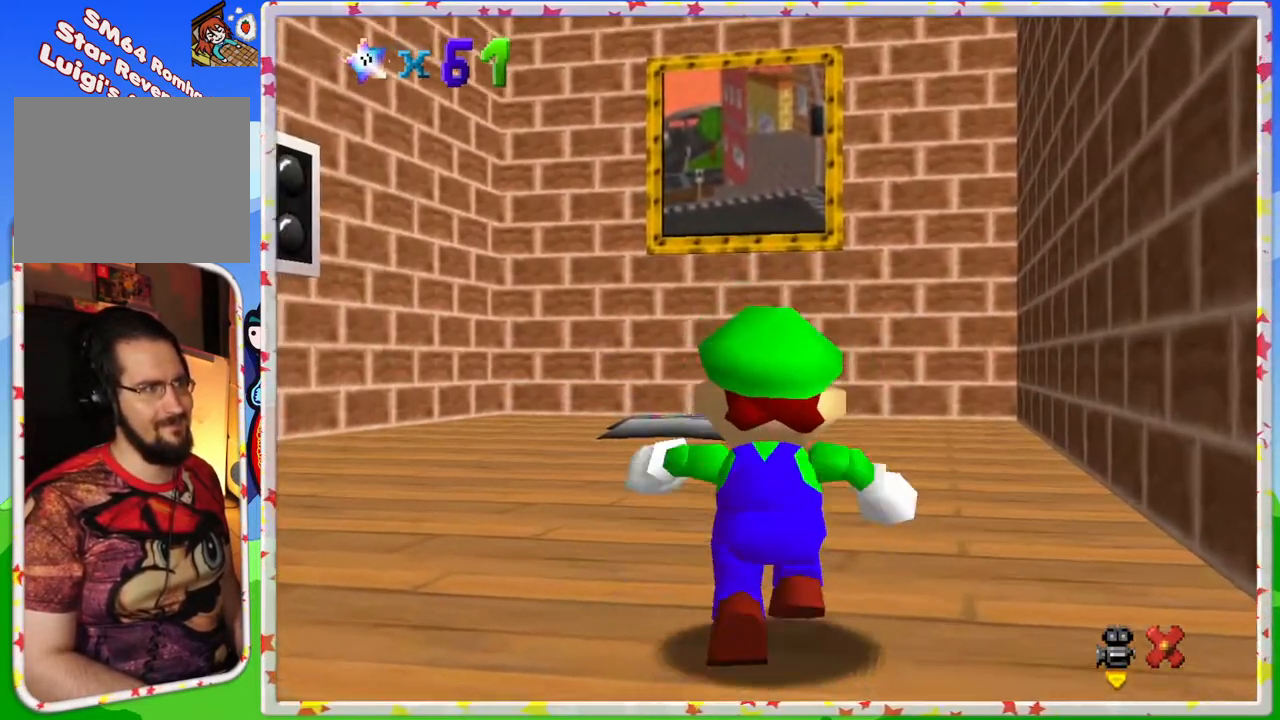
{"buttons": [], "left_stick": "up", "events": []}
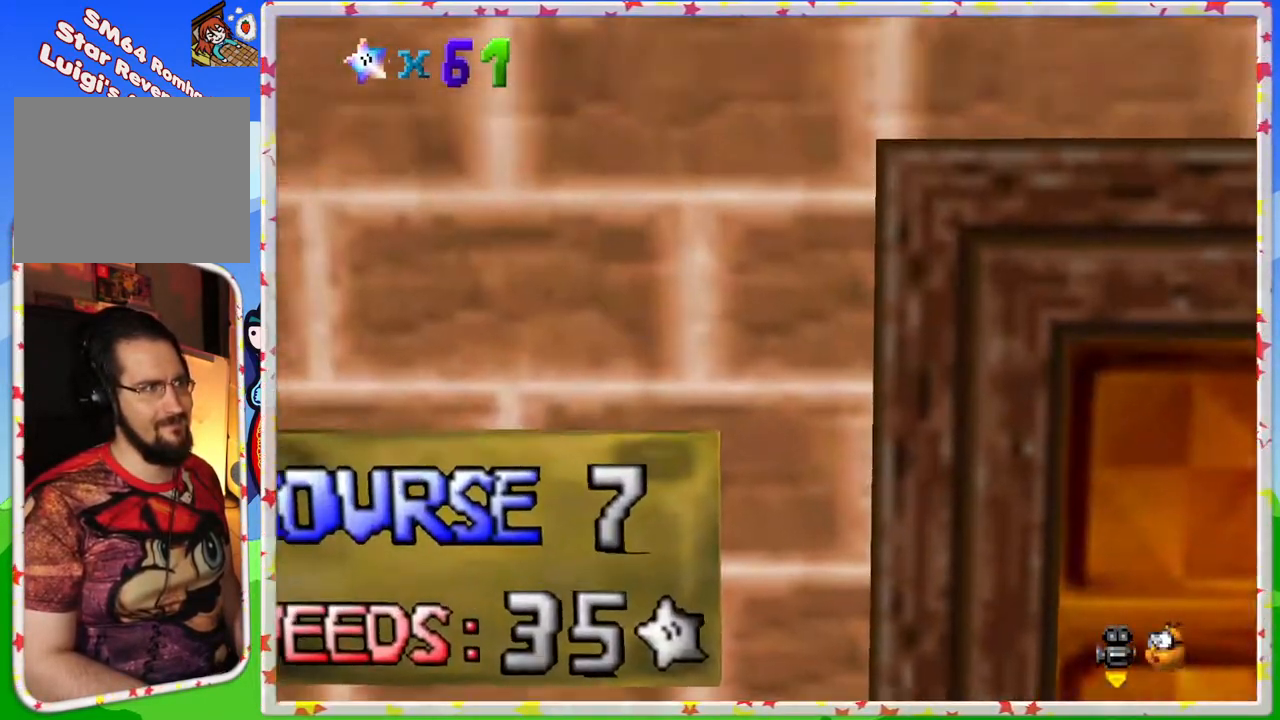
{"buttons": [], "left_stick": "center", "events": [[83, "left_stick", "up-left"], [367, "C_RIGHT", "down"], [450, "left_stick", "center"], [483, "C_RIGHT", "up"]]}